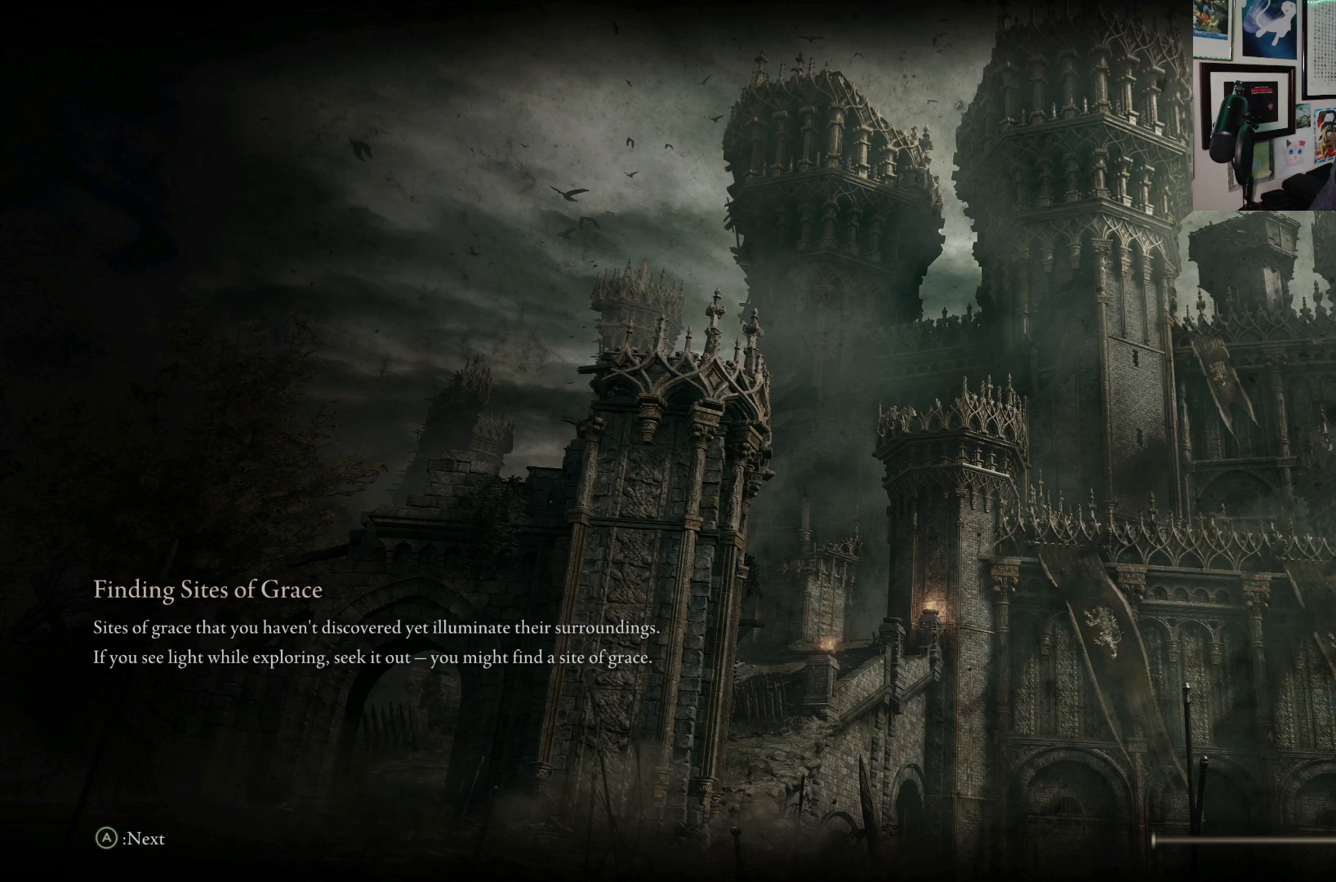
Gameplay with a controller (Xbox layout); each line is a JSON object with the inputs held at the frame after it. "events" lists button and stick changes between this image and that frame as [ms after this image, input, new state], when the widget could be followed in between. Not read: L3.
{"buttons": [], "left_stick": "up", "right_stick": "center", "events": [[267, "left_stick", "up"]]}
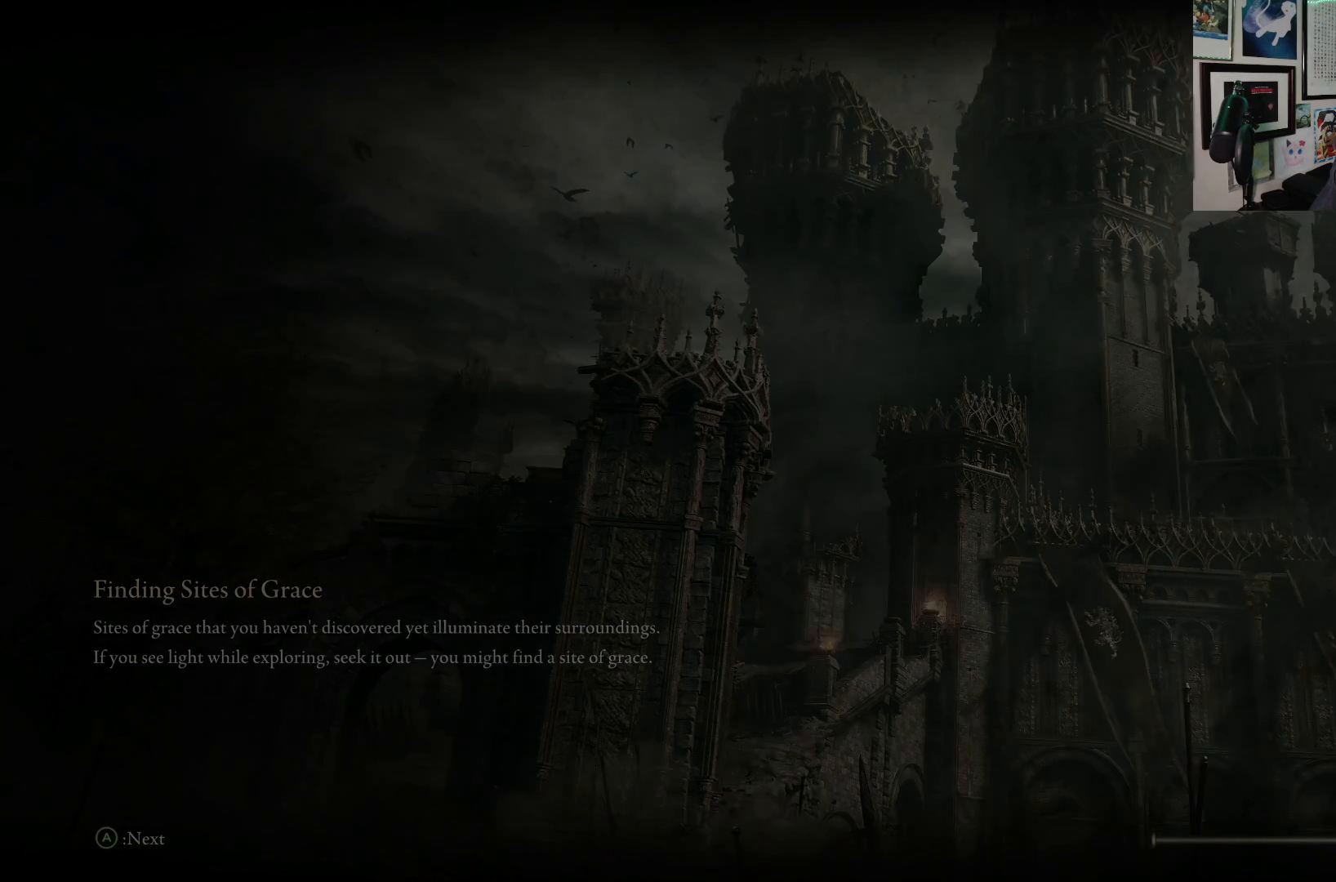
{"buttons": ["B"], "left_stick": "up", "right_stick": "center", "events": [[217, "B", "down"]]}
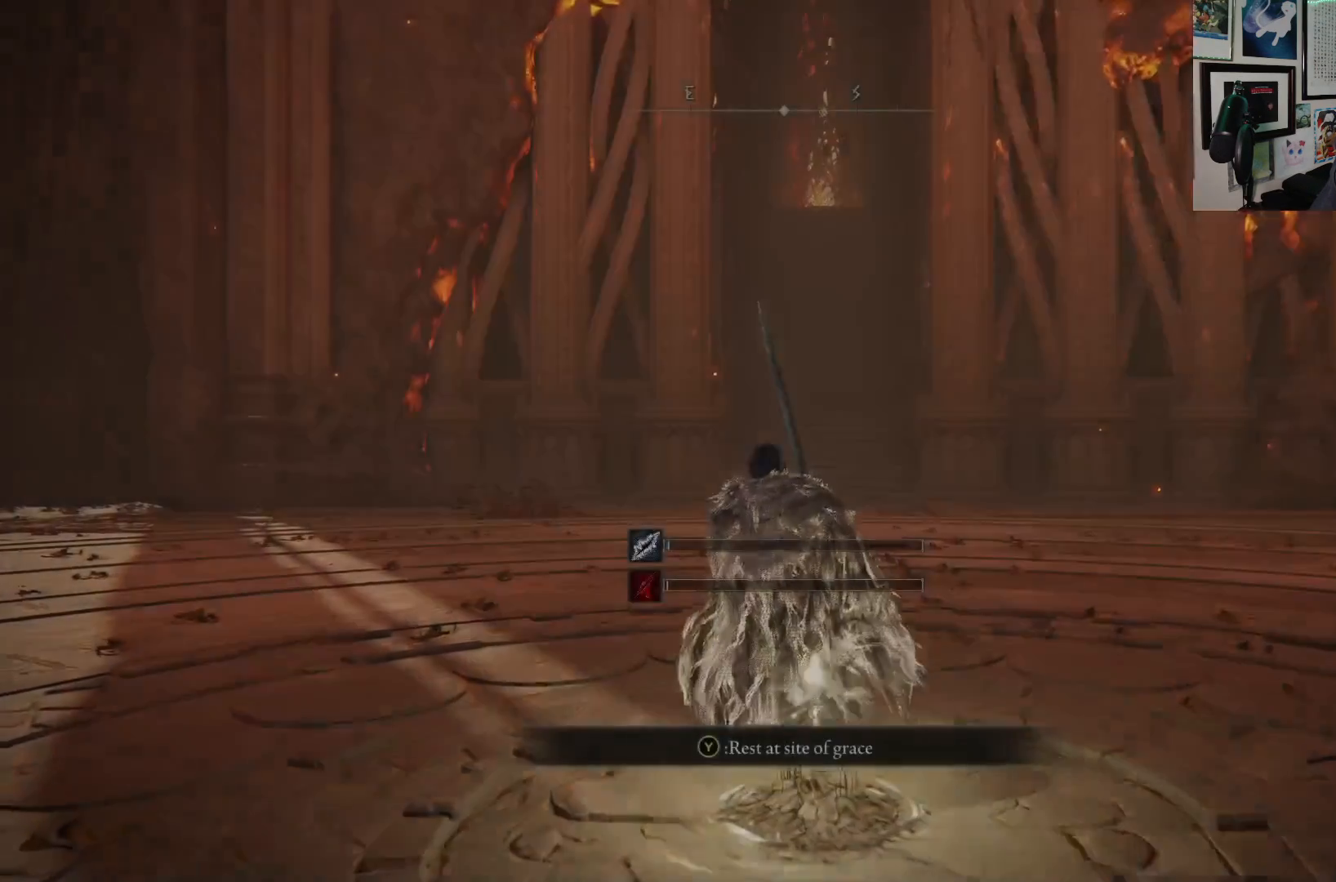
{"buttons": ["B"], "left_stick": "up", "right_stick": "center", "events": []}
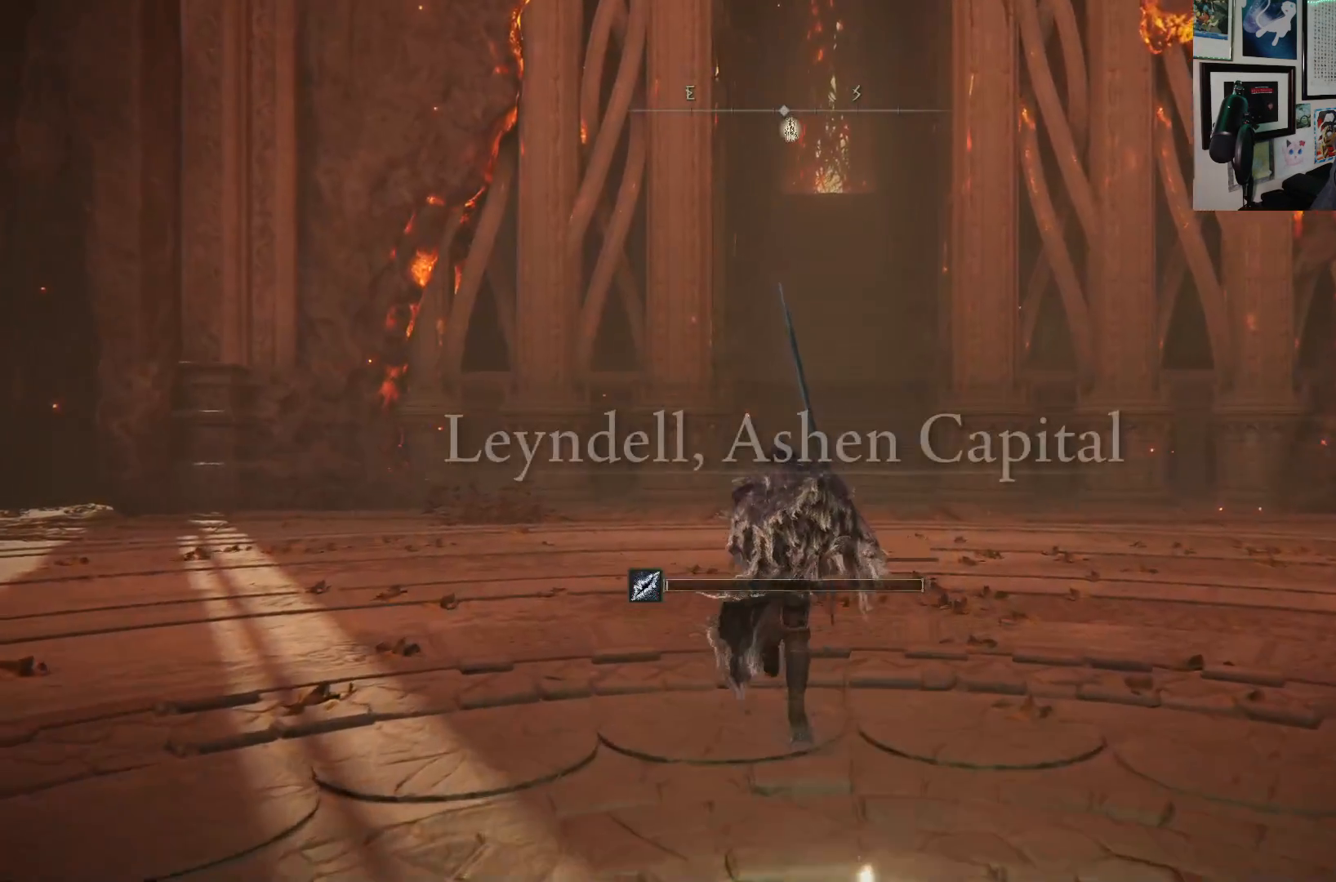
{"buttons": ["B"], "left_stick": "up", "right_stick": "center", "events": []}
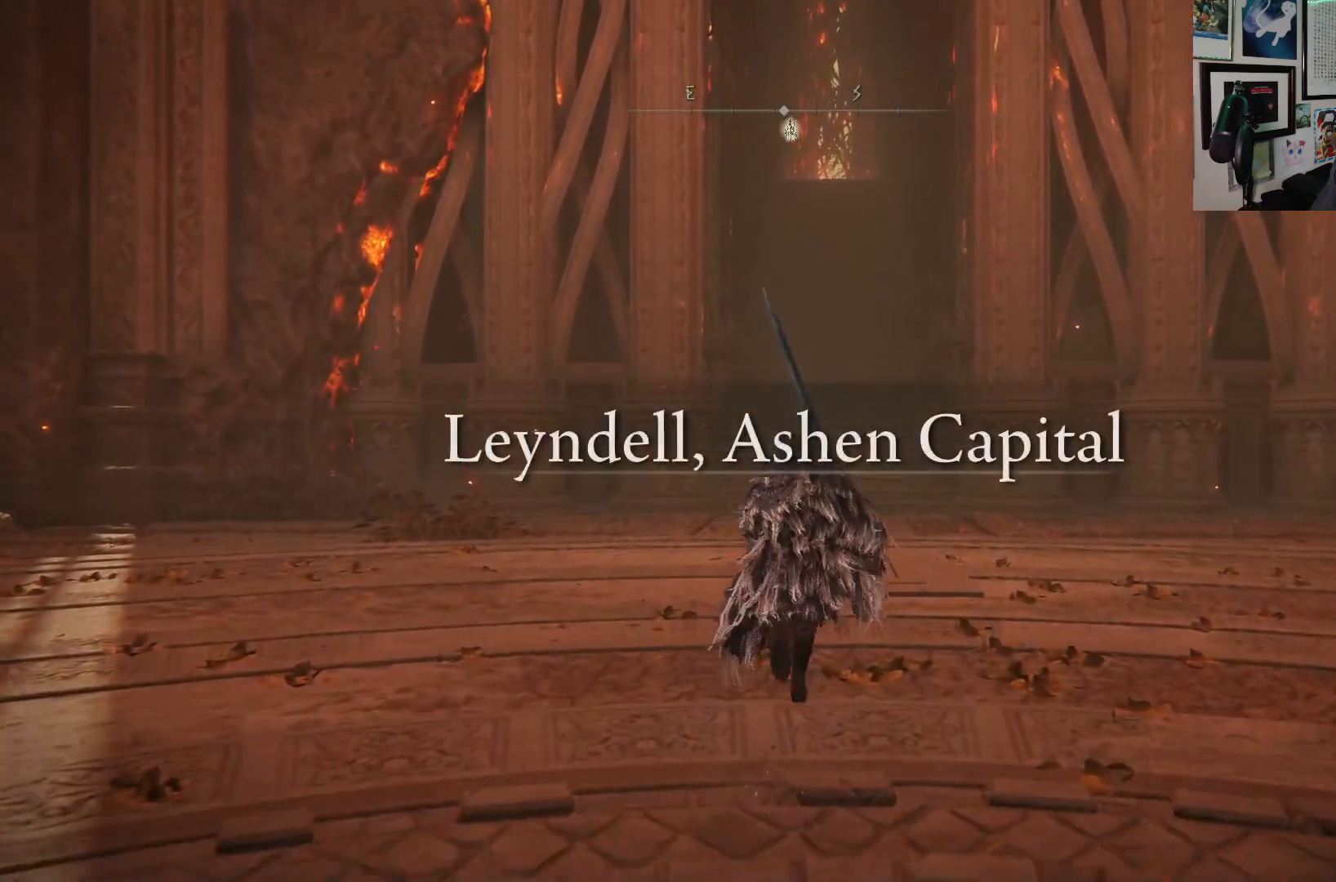
{"buttons": ["B"], "left_stick": "up", "right_stick": "center", "events": [[150, "Y", "down"], [233, "R1", "down"], [317, "R1", "up"], [333, "Y", "up"]]}
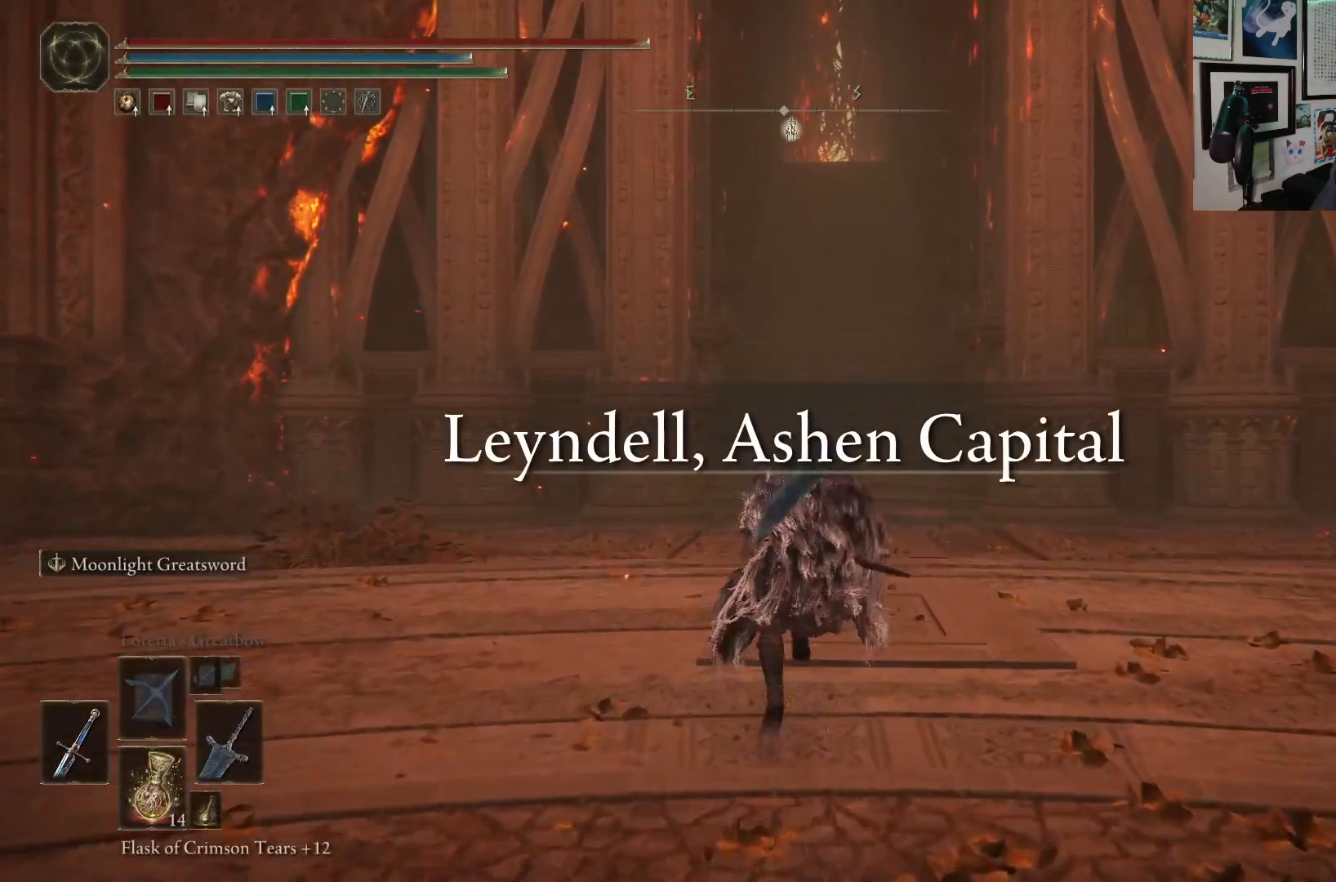
{"buttons": ["B"], "left_stick": "up", "right_stick": "center", "events": []}
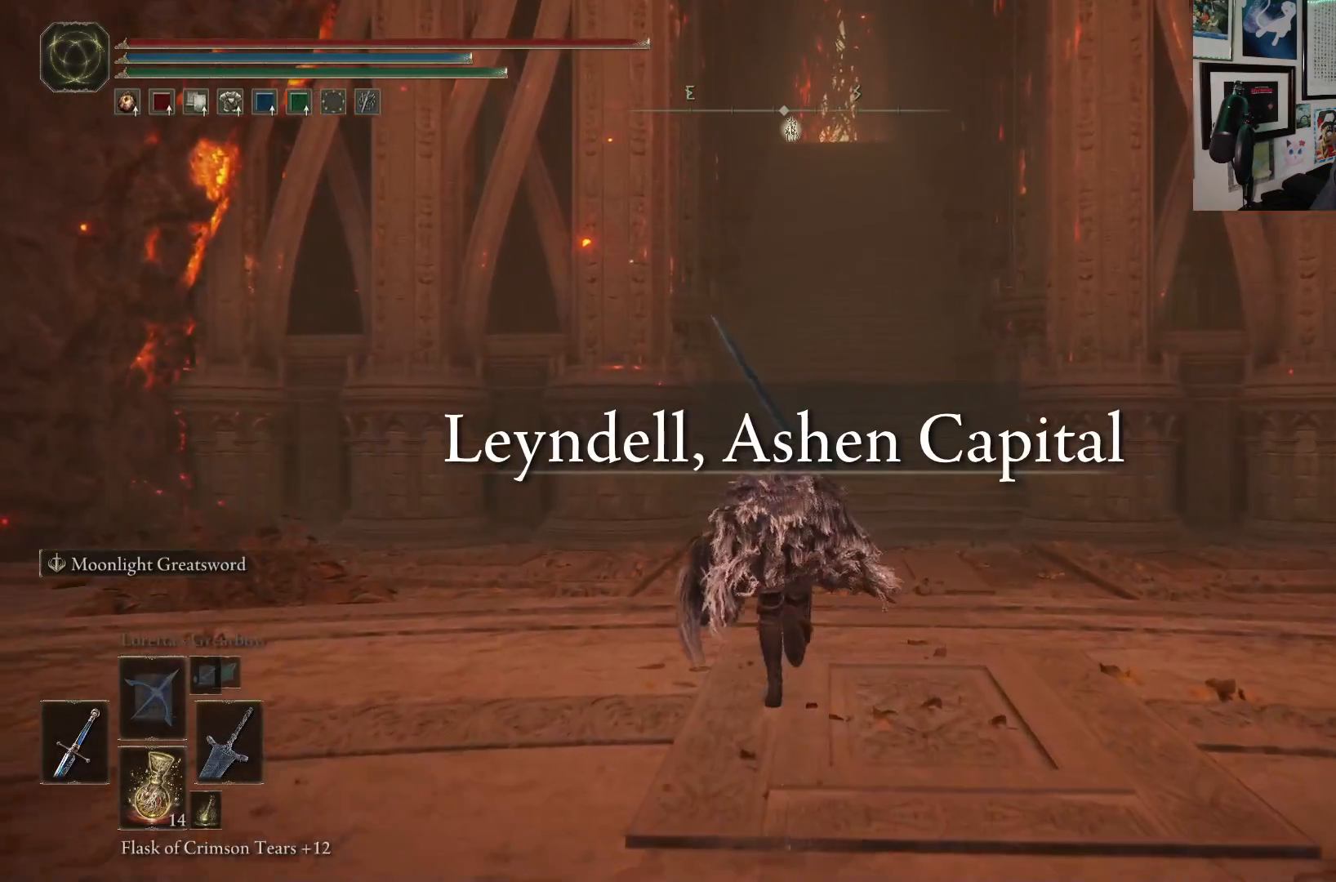
{"buttons": ["B"], "left_stick": "up", "right_stick": "center", "events": []}
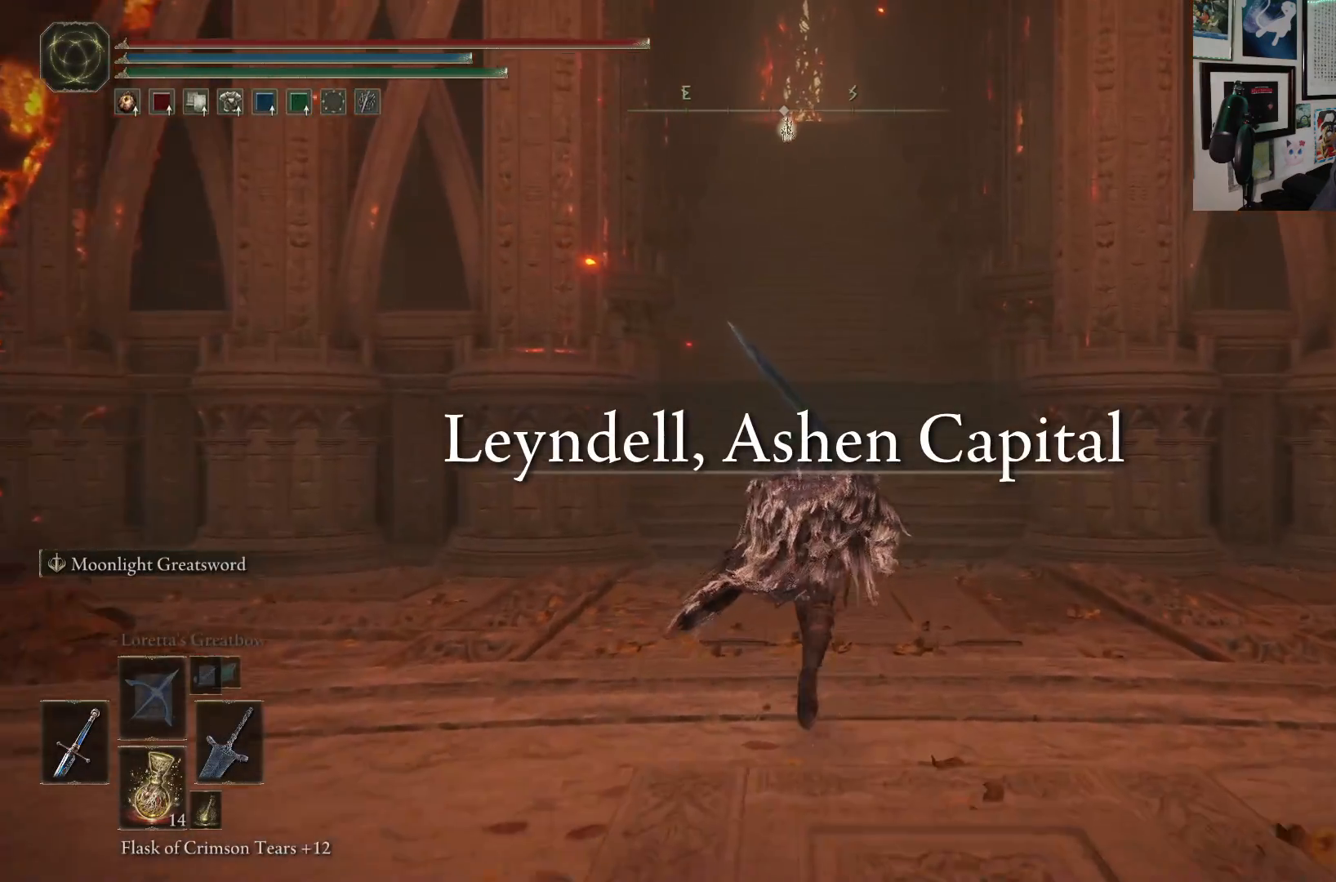
{"buttons": ["B"], "left_stick": "up", "right_stick": "center", "events": []}
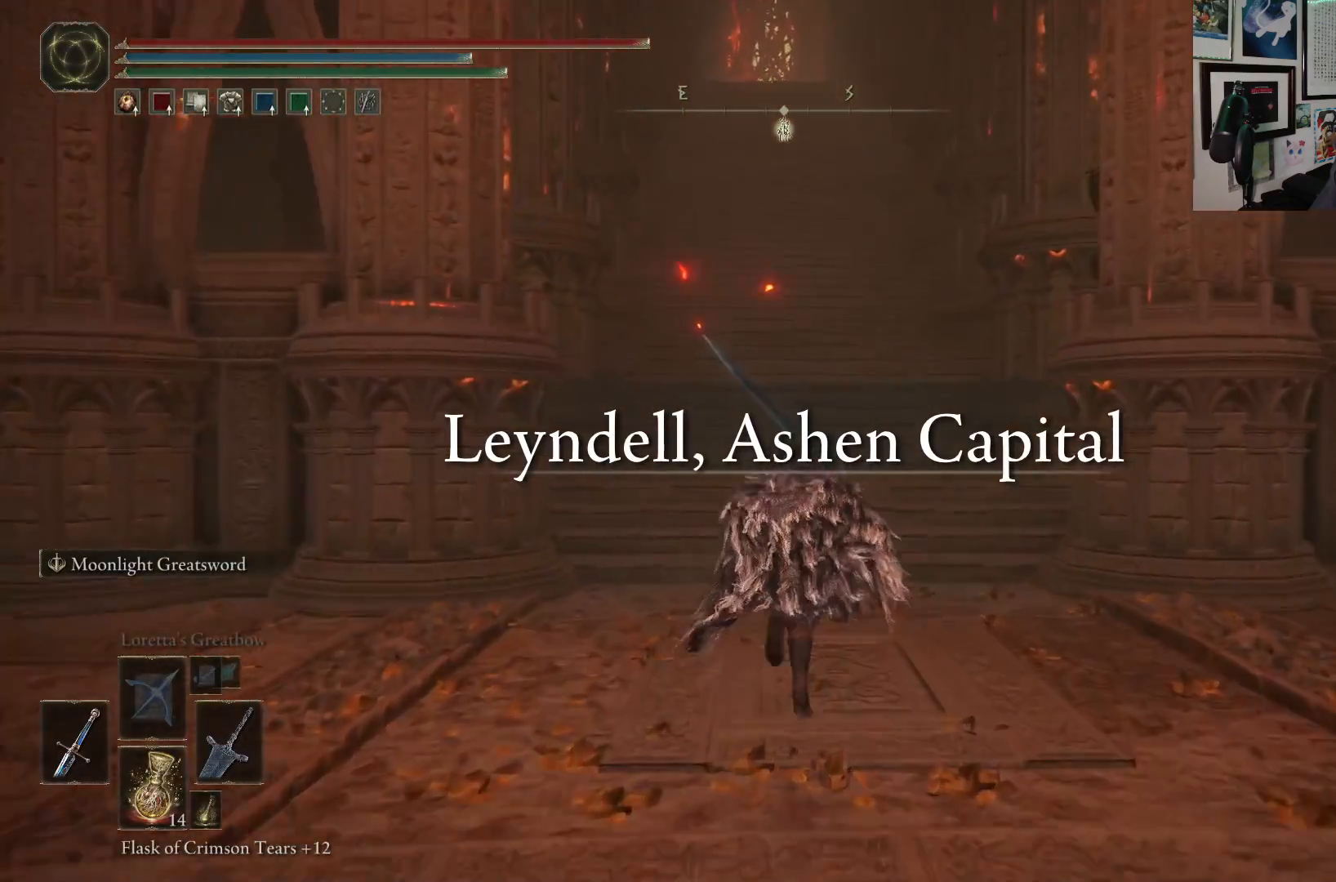
{"buttons": ["B"], "left_stick": "up", "right_stick": "center", "events": []}
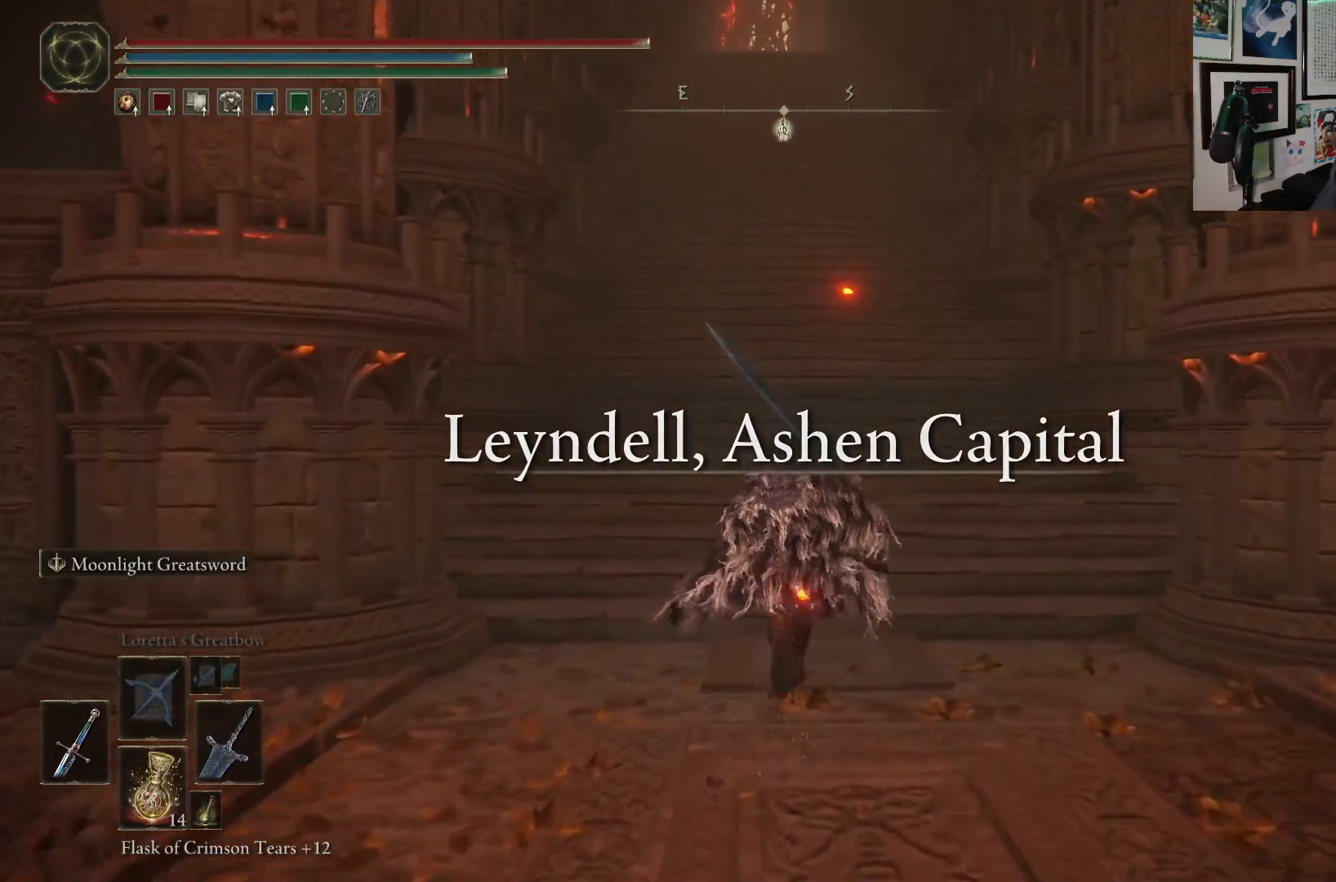
{"buttons": ["B"], "left_stick": "up", "right_stick": "center", "events": []}
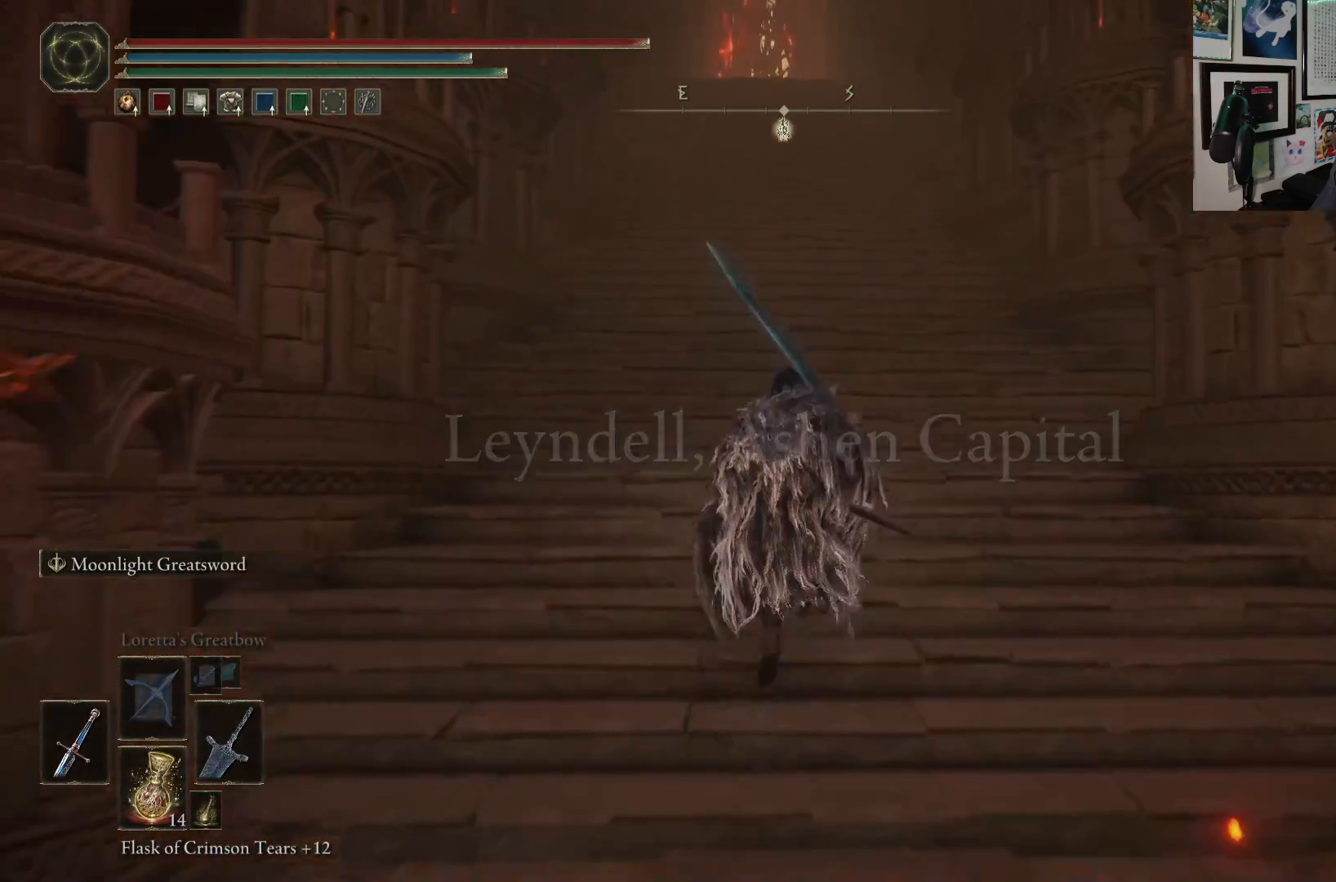
{"buttons": ["B"], "left_stick": "up", "right_stick": "center", "events": []}
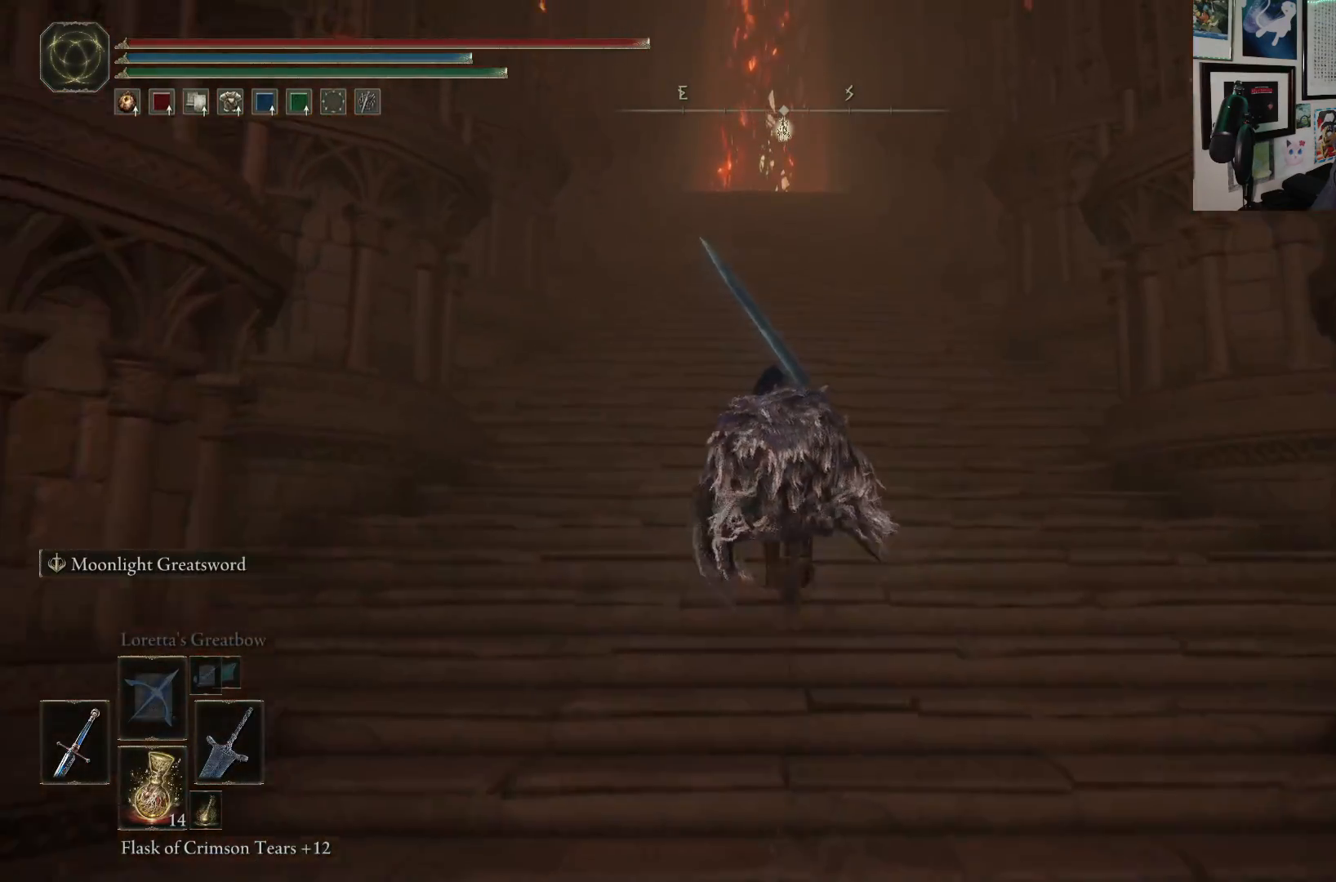
{"buttons": ["B"], "left_stick": "up", "right_stick": "center", "events": []}
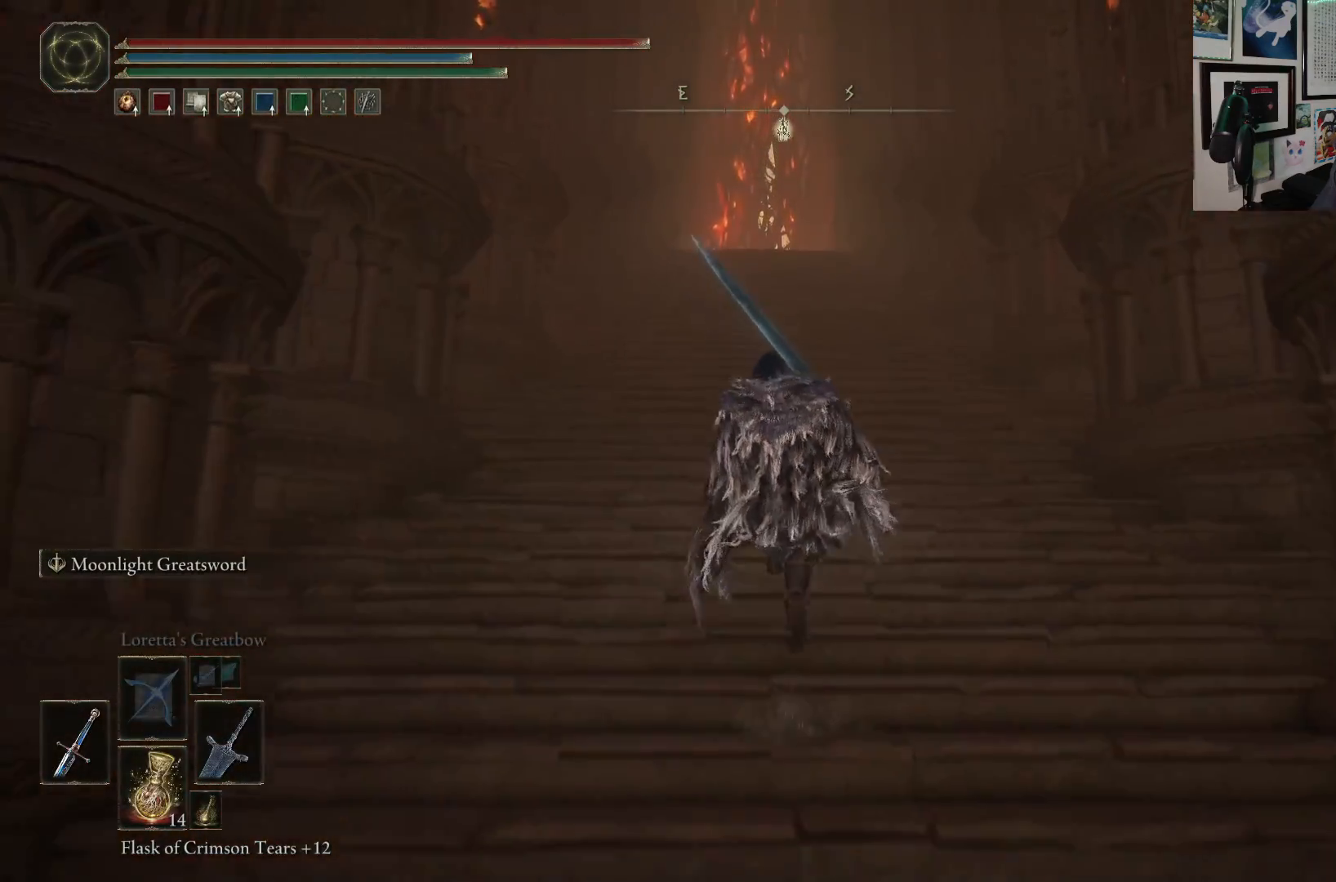
{"buttons": ["B"], "left_stick": "up", "right_stick": "center", "events": []}
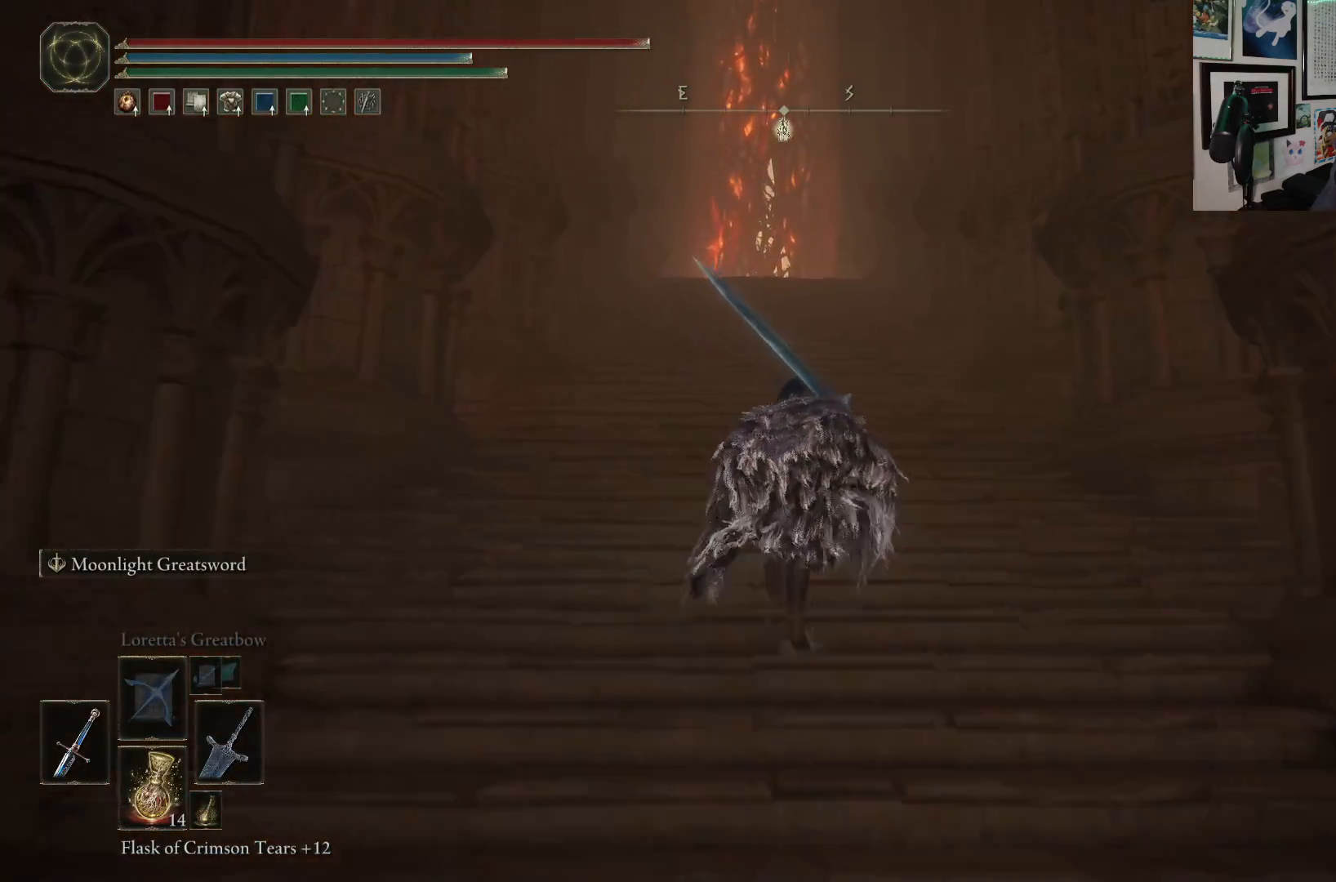
{"buttons": ["B"], "left_stick": "up", "right_stick": "center", "events": []}
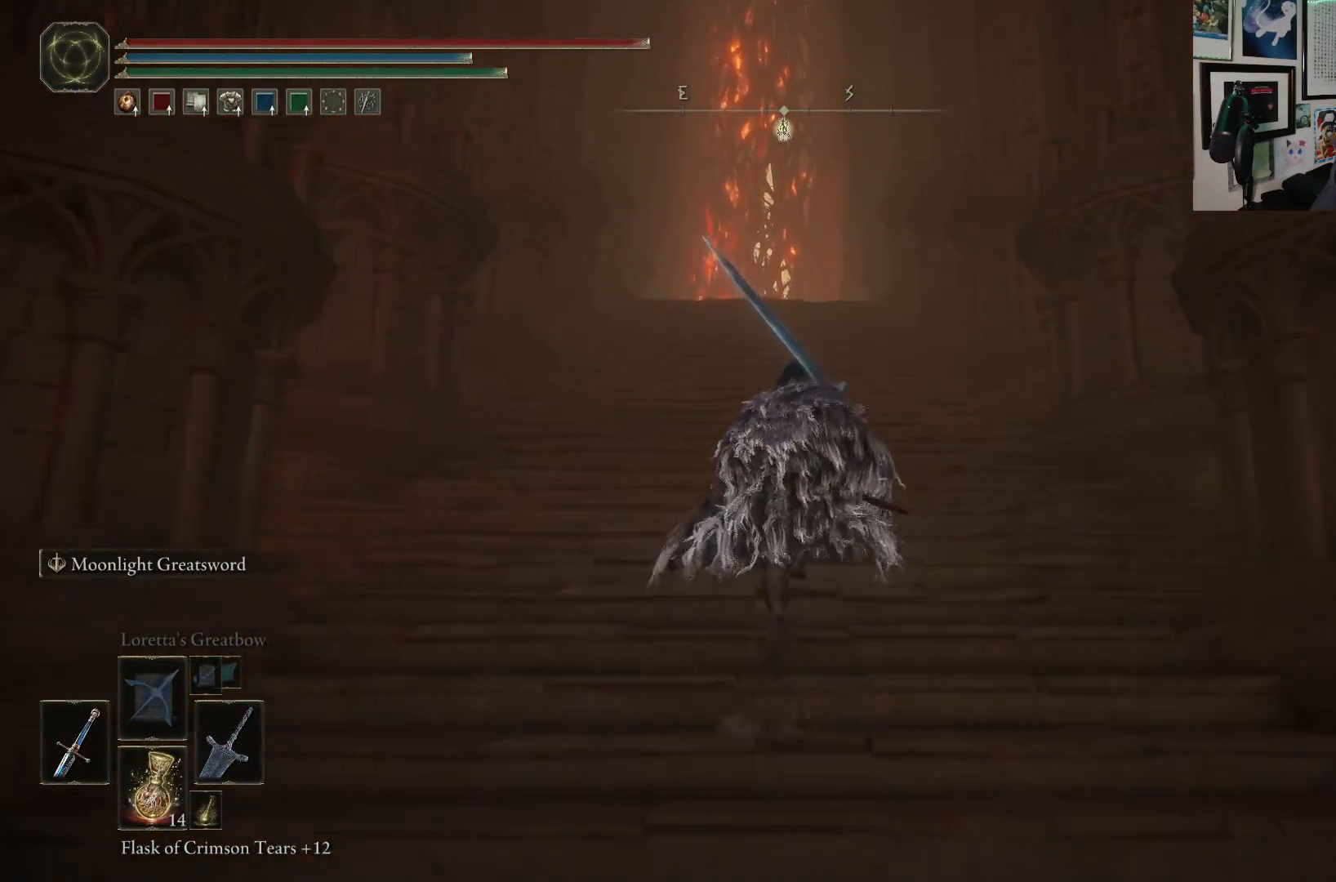
{"buttons": ["B"], "left_stick": "up-left", "right_stick": "center", "events": [[450, "left_stick", "up-left"]]}
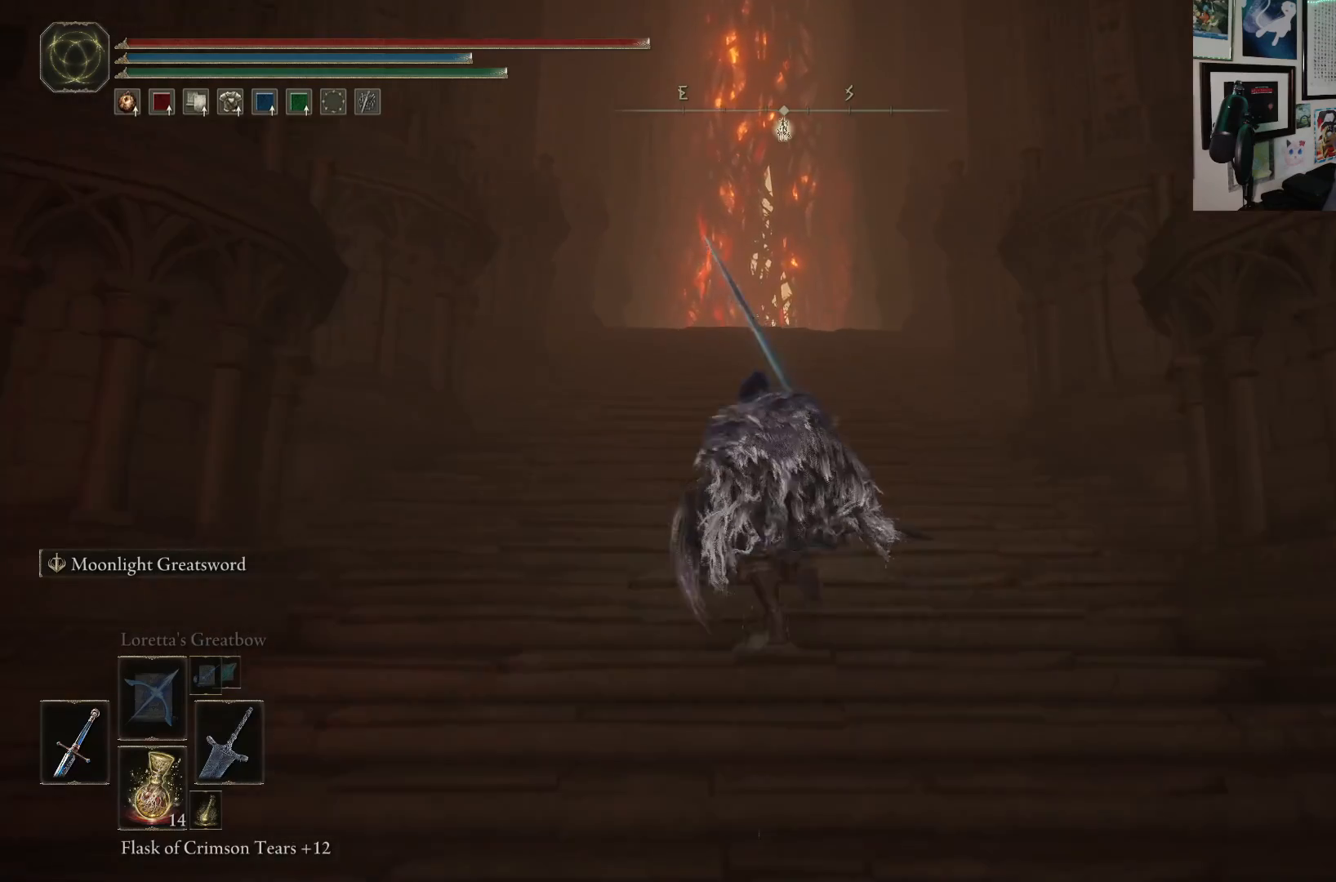
{"buttons": ["B"], "left_stick": "up", "right_stick": "center", "events": [[133, "left_stick", "up"]]}
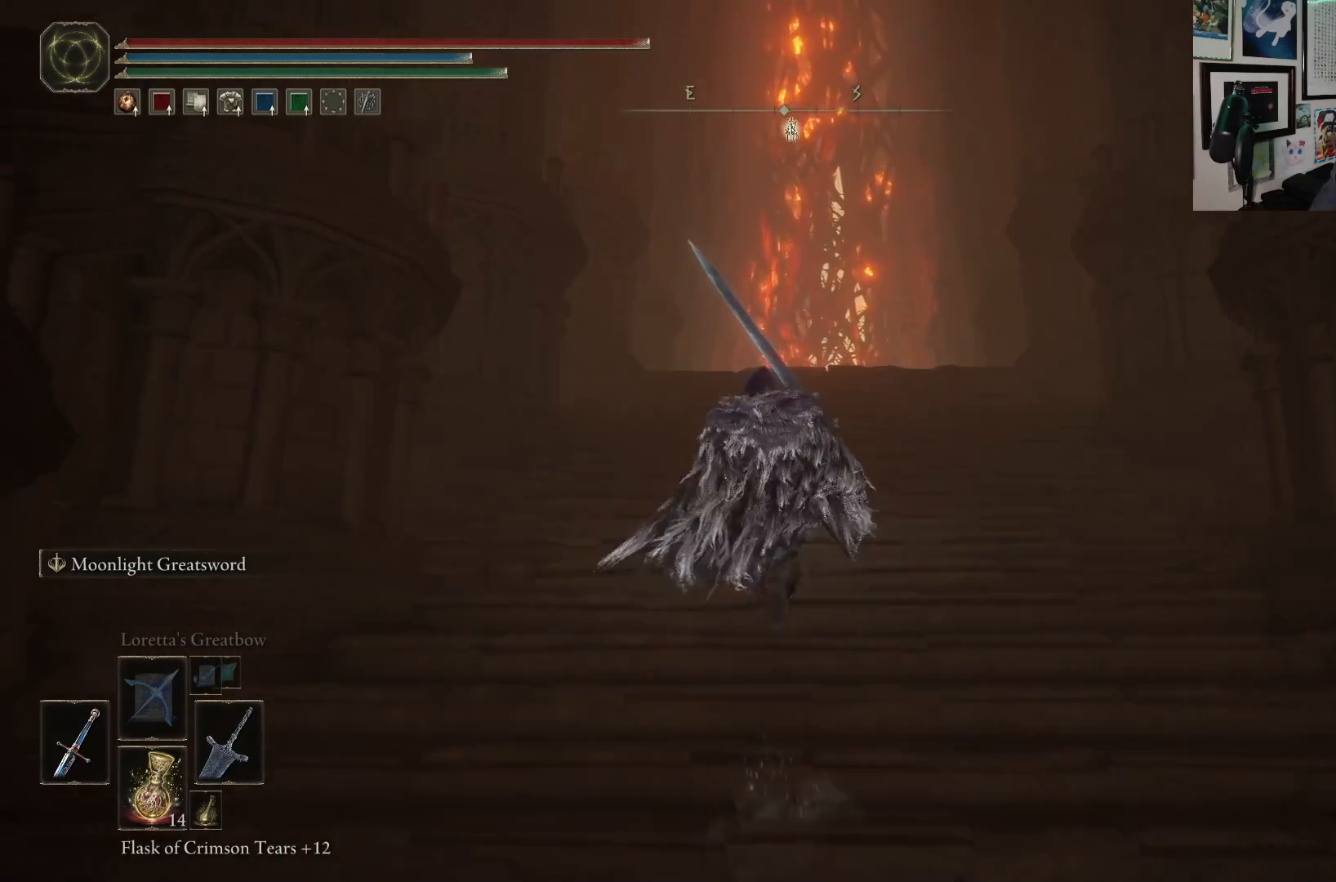
{"buttons": ["B"], "left_stick": "up-right", "right_stick": "center", "events": [[317, "left_stick", "up-right"]]}
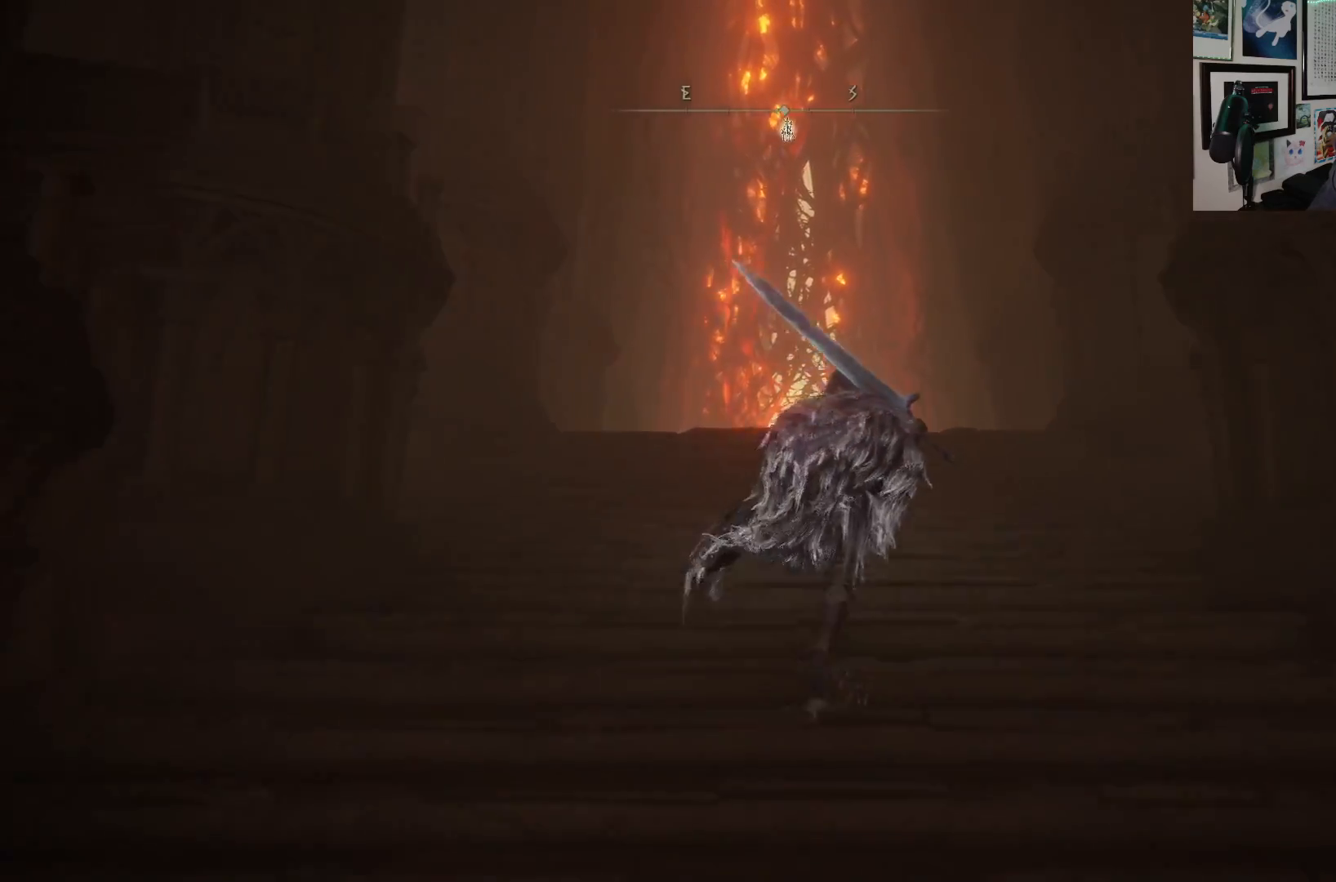
{"buttons": ["B"], "left_stick": "up", "right_stick": "center", "events": [[467, "left_stick", "up"]]}